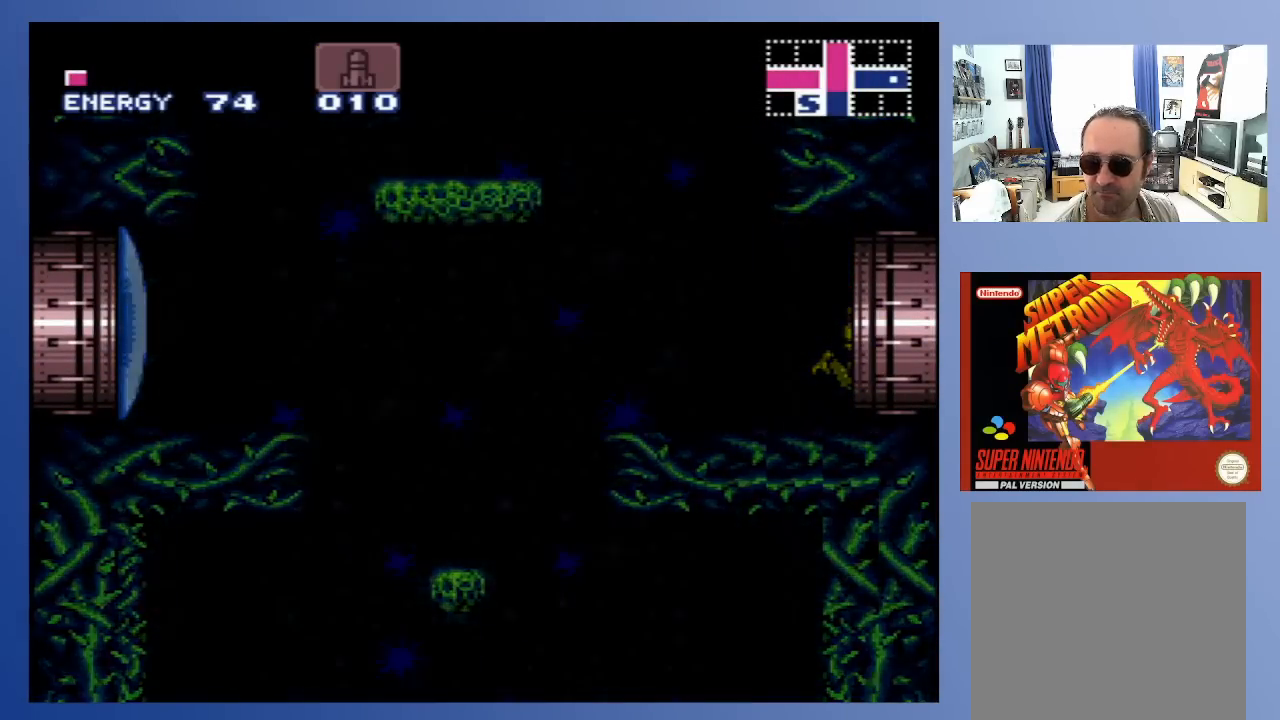
Gameplay with a controller (Xbox layout); each line is a JSON object with the inputs held at the frame after it. "events" lists button and stick changes between this image and that frame as [ms after this image, input, new state], when the widget could be followed in between. Not read: L3 R3.
{"buttons": [], "left_stick": "center", "right_stick": "center", "events": [[367, "DPAD_RIGHT", "up"]]}
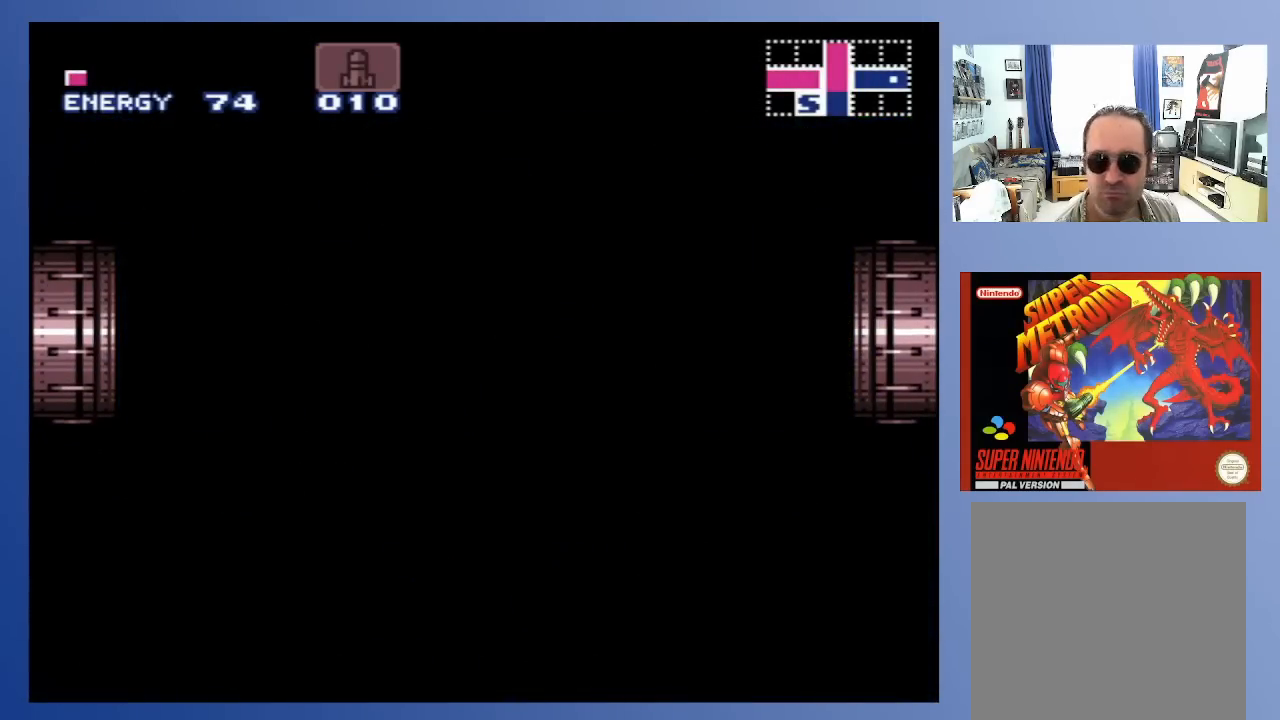
{"buttons": [], "left_stick": "center", "right_stick": "center", "events": []}
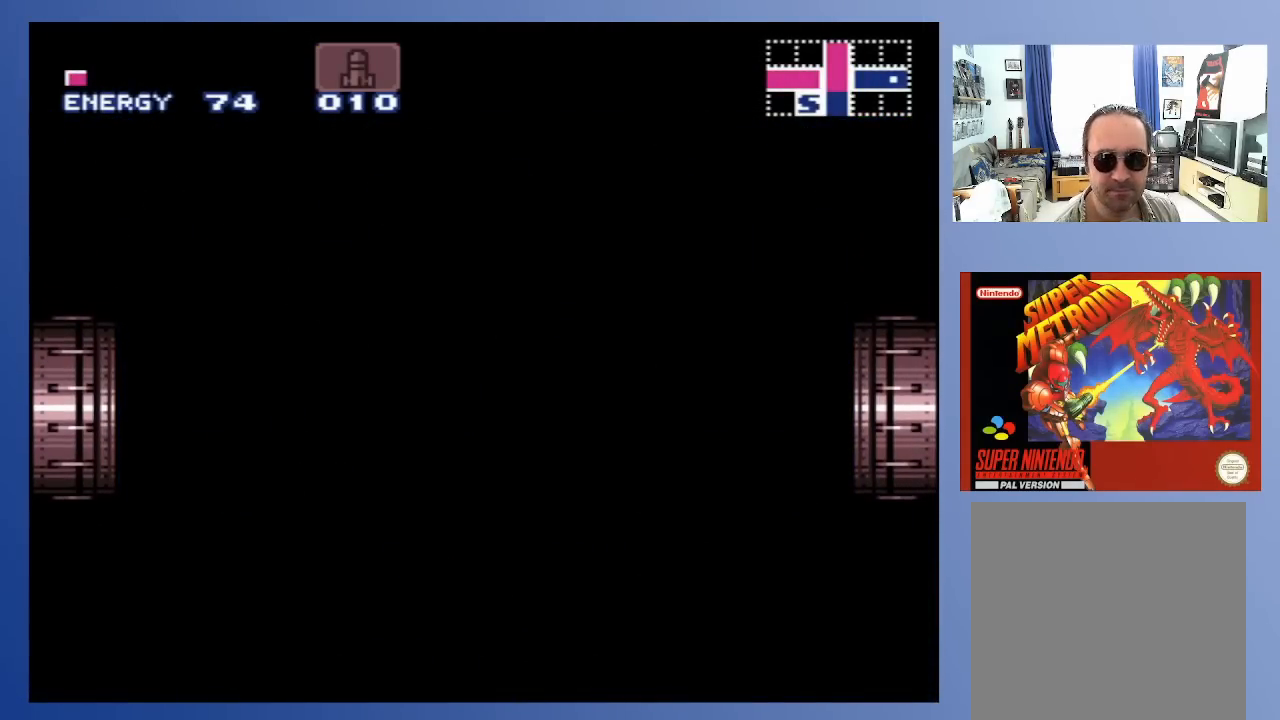
{"buttons": [], "left_stick": "center", "right_stick": "center", "events": []}
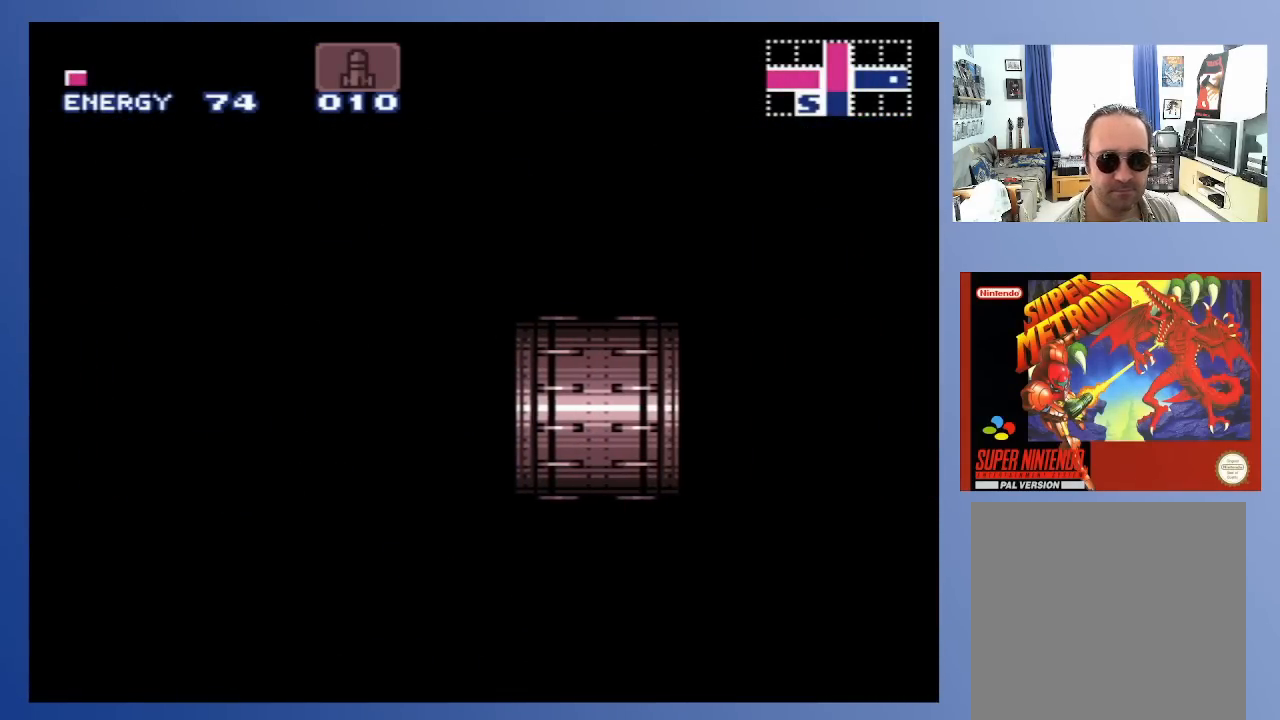
{"buttons": [], "left_stick": "center", "right_stick": "center", "events": []}
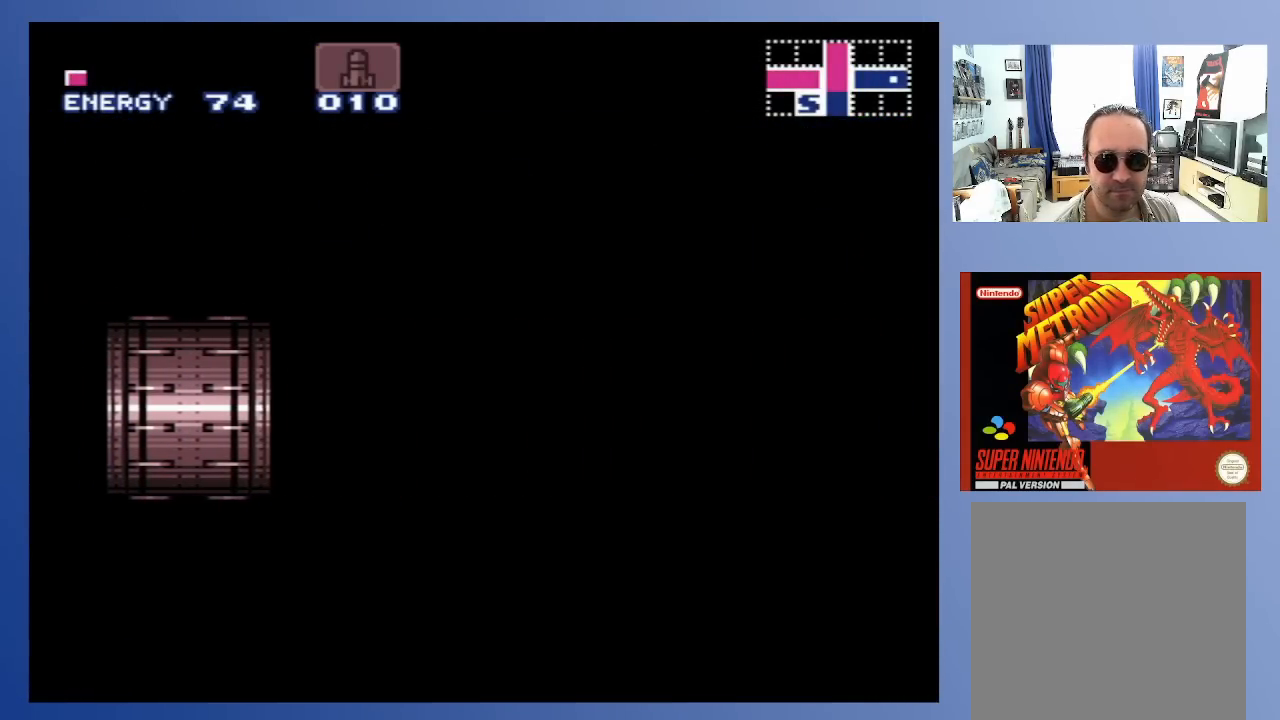
{"buttons": [], "left_stick": "center", "right_stick": "center", "events": []}
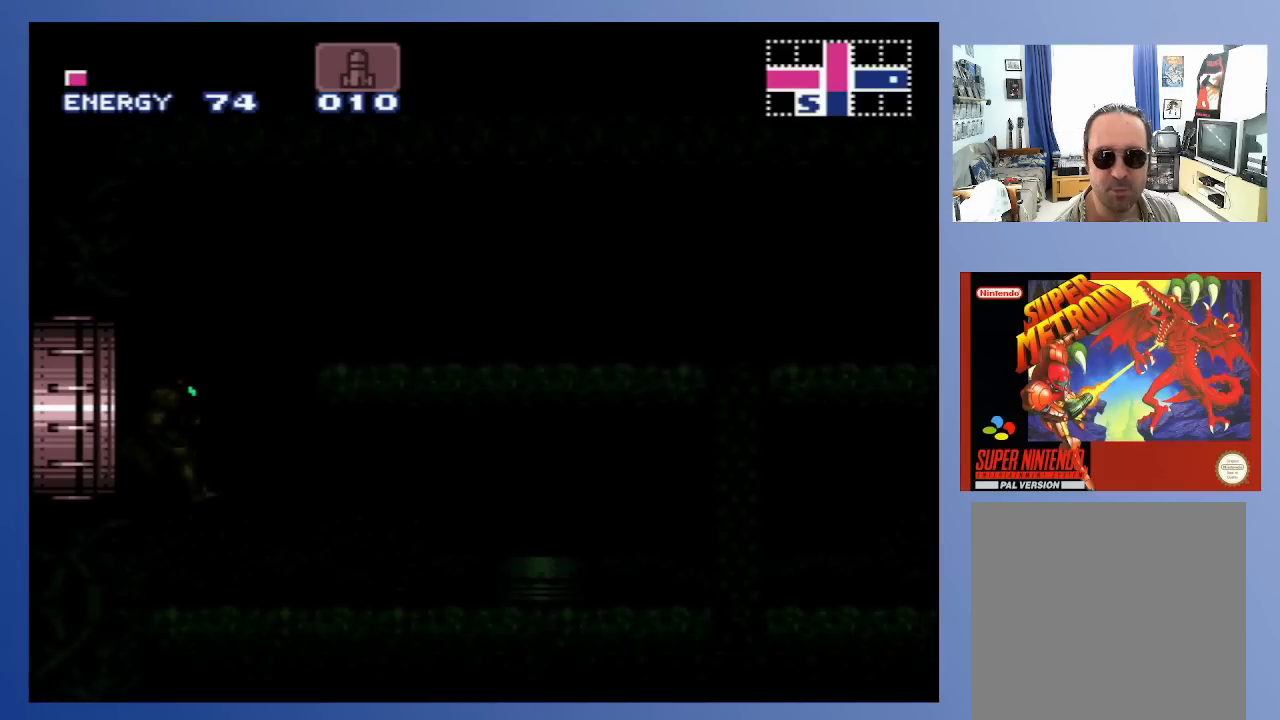
{"buttons": [], "left_stick": "center", "right_stick": "center", "events": []}
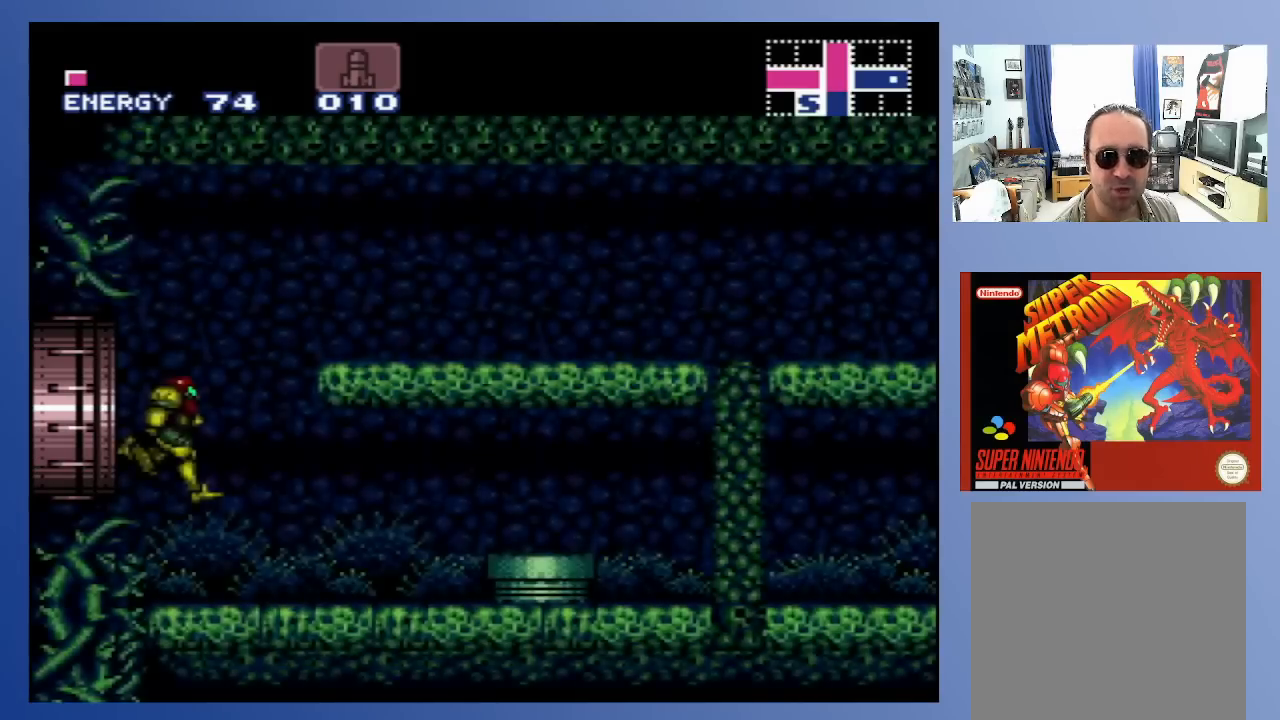
{"buttons": [], "left_stick": "center", "right_stick": "center", "events": []}
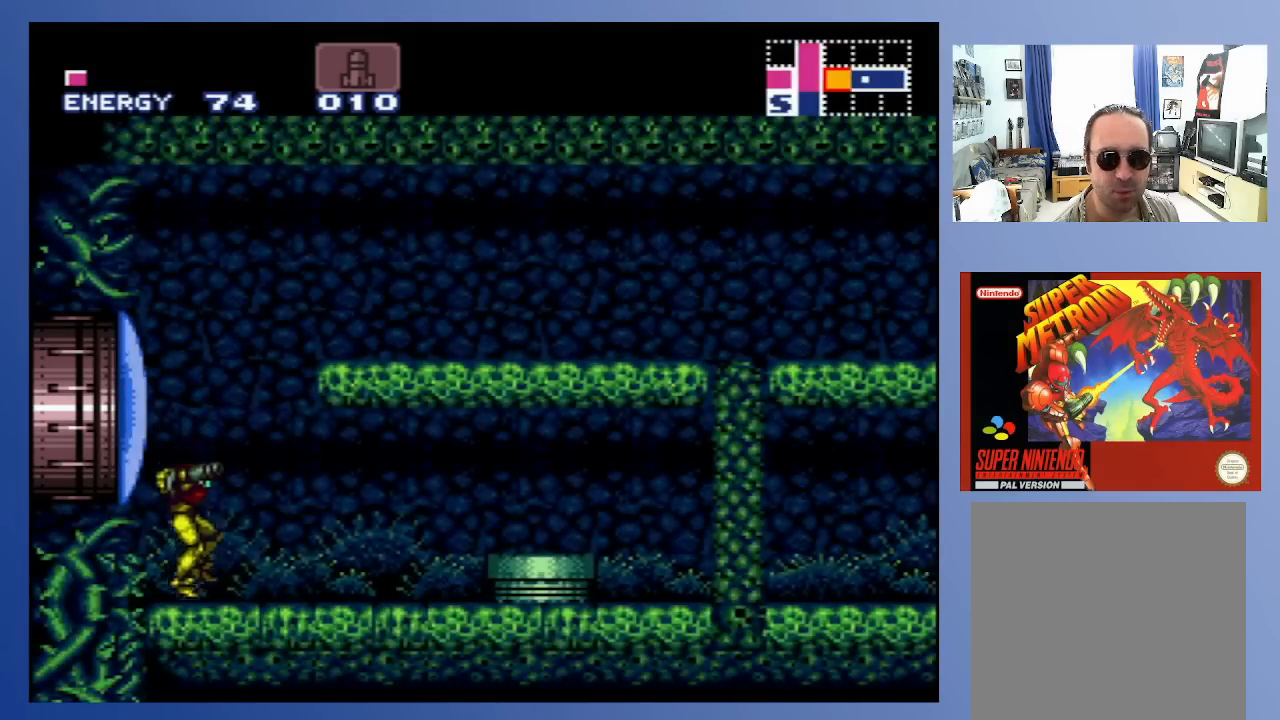
{"buttons": ["A", "DPAD_RIGHT"], "left_stick": "center", "right_stick": "center", "events": [[383, "A", "down"], [400, "DPAD_RIGHT", "down"]]}
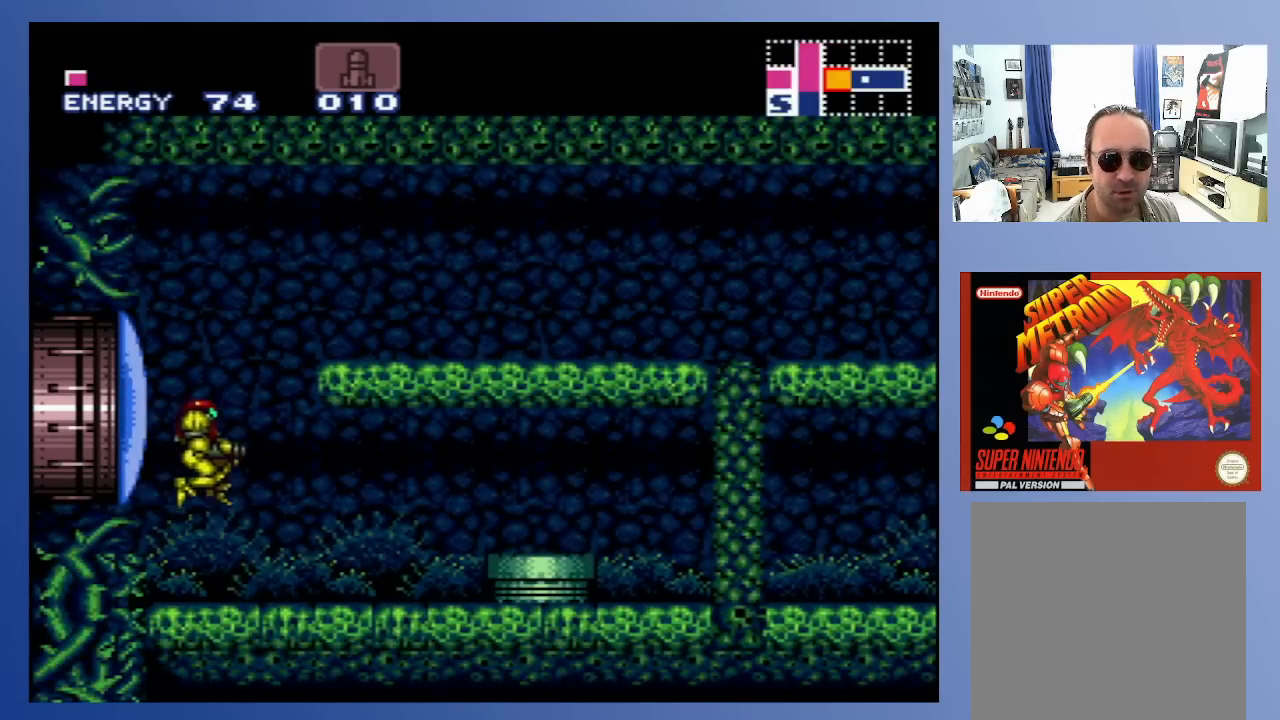
{"buttons": ["DPAD_RIGHT"], "left_stick": "center", "right_stick": "center", "events": [[333, "A", "up"]]}
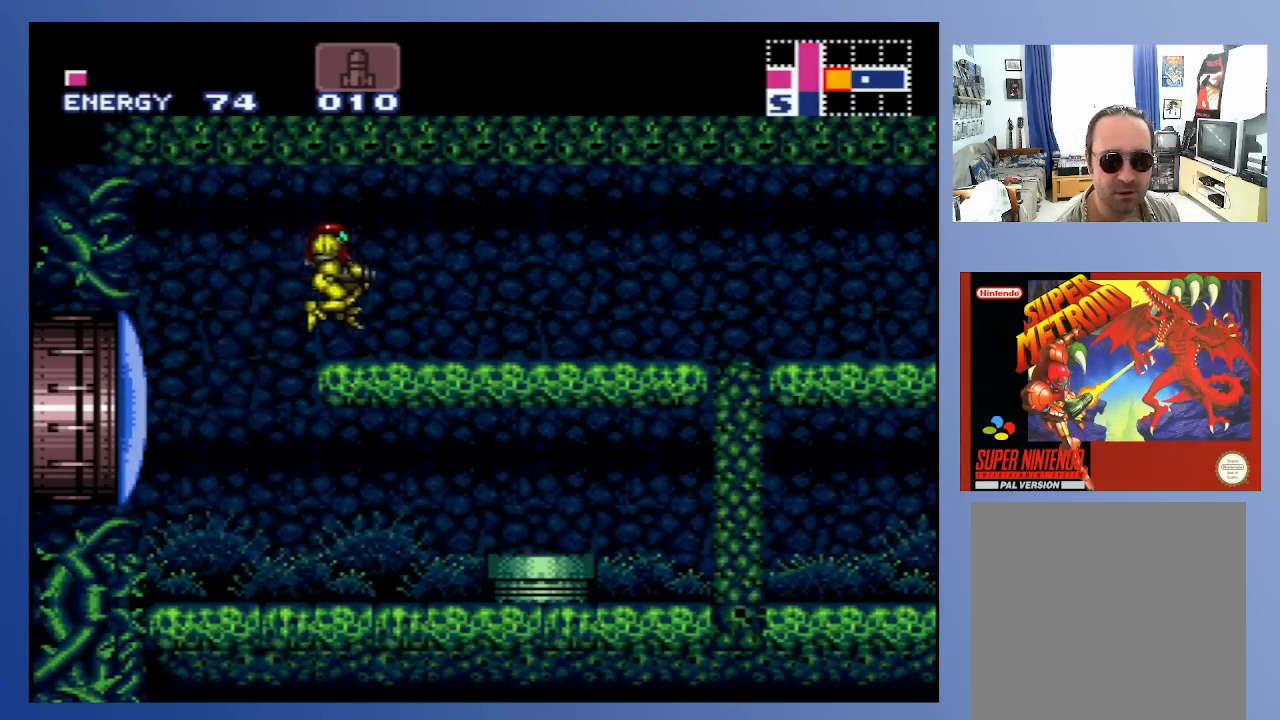
{"buttons": ["B", "DPAD_RIGHT"], "left_stick": "center", "right_stick": "center", "events": [[117, "B", "down"]]}
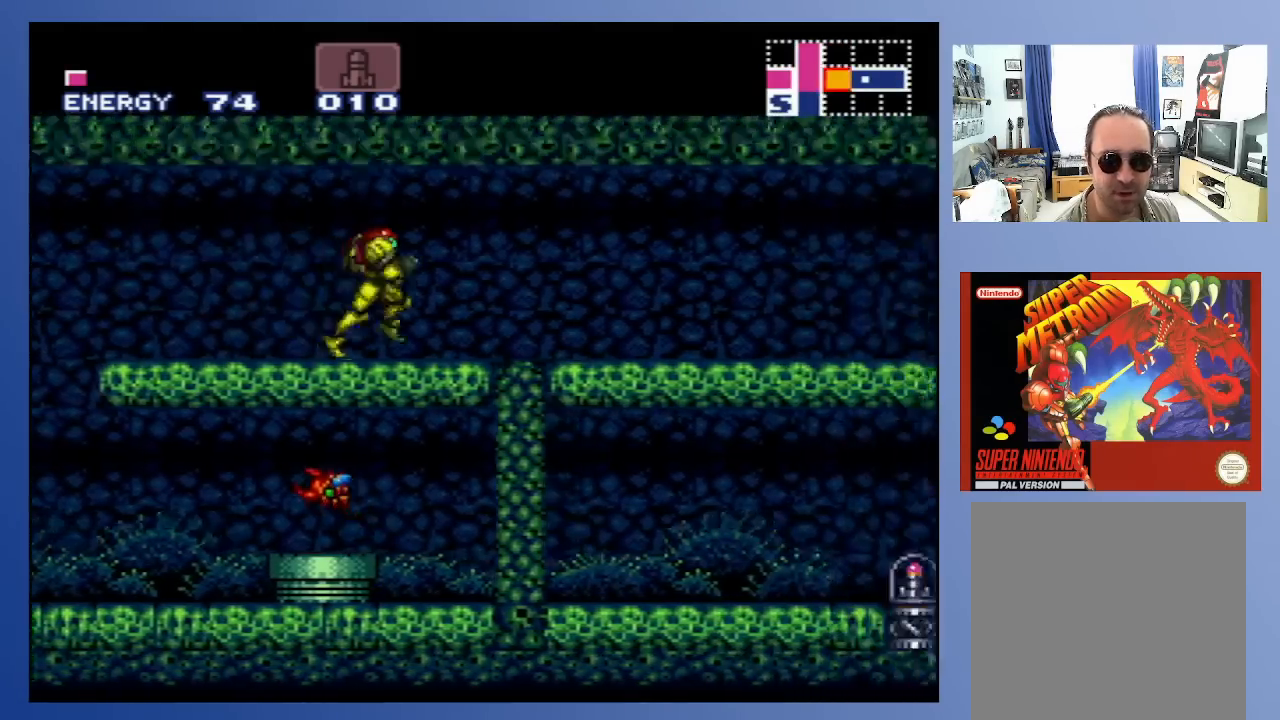
{"buttons": ["B", "DPAD_RIGHT"], "left_stick": "center", "right_stick": "center", "events": []}
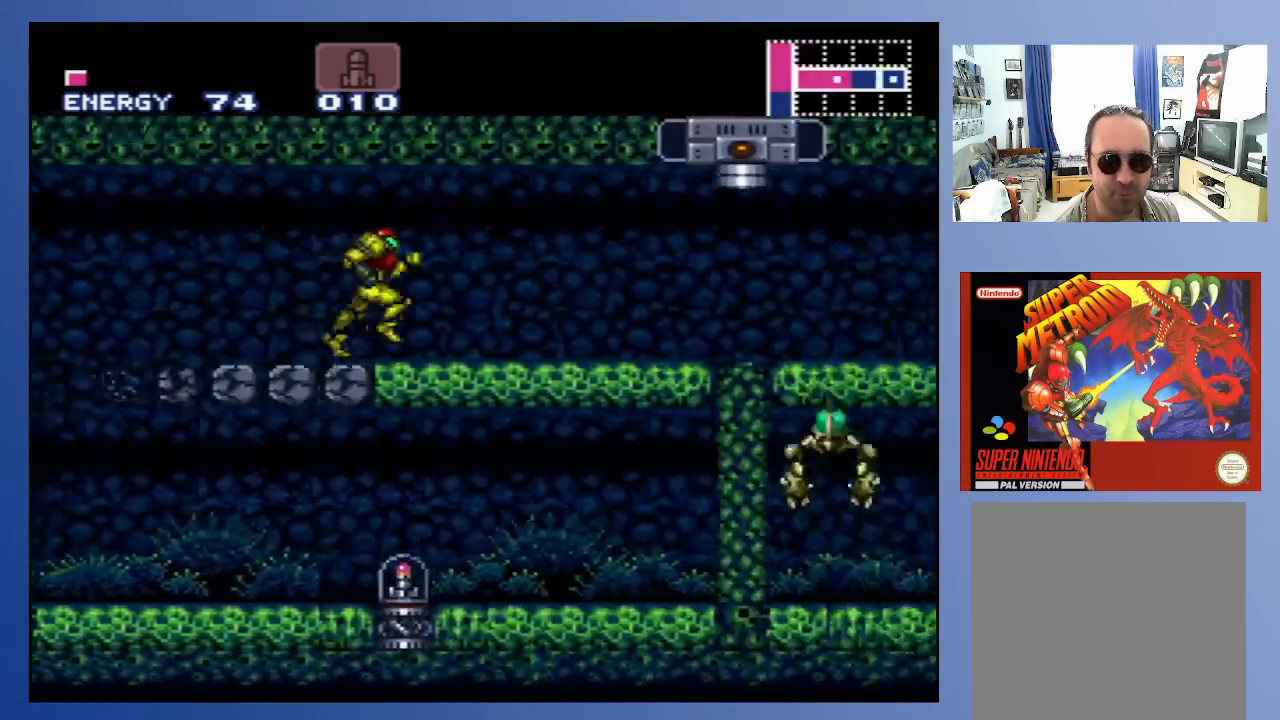
{"buttons": ["B", "DPAD_RIGHT"], "left_stick": "center", "right_stick": "center", "events": []}
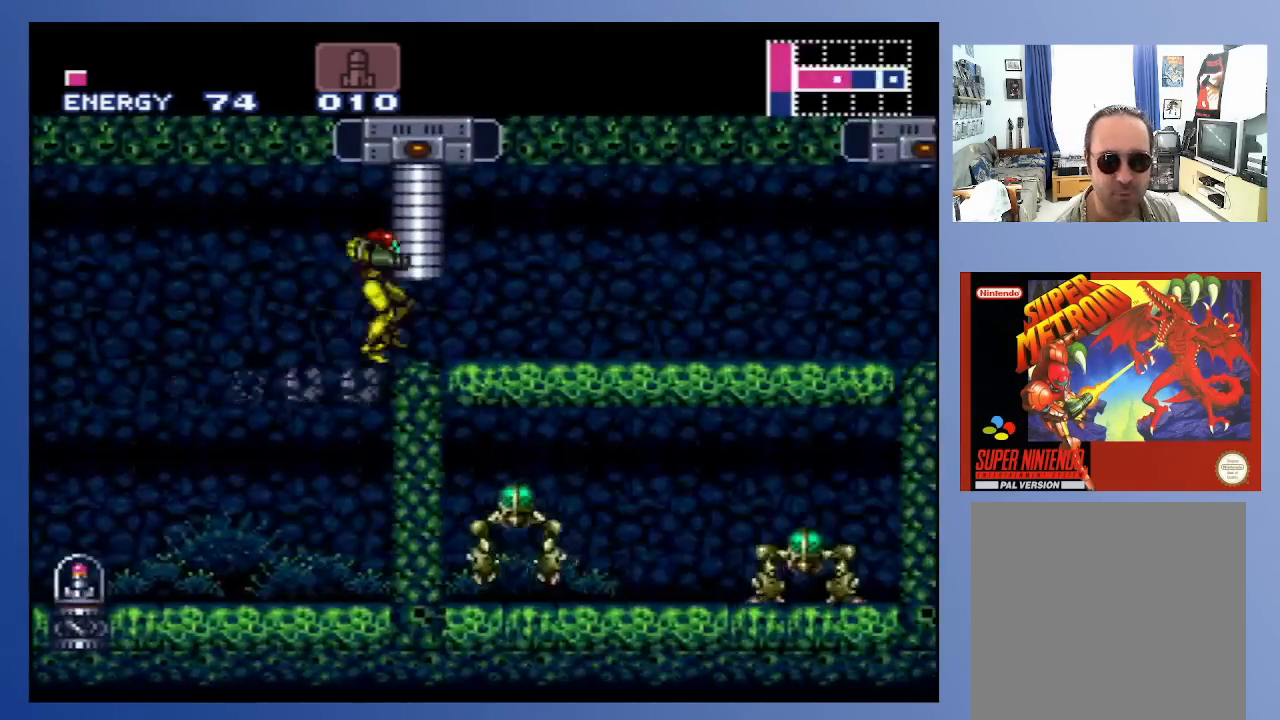
{"buttons": ["DPAD_LEFT"], "left_stick": "center", "right_stick": "center", "events": [[83, "DPAD_RIGHT", "up"], [167, "B", "up"], [200, "DPAD_LEFT", "down"]]}
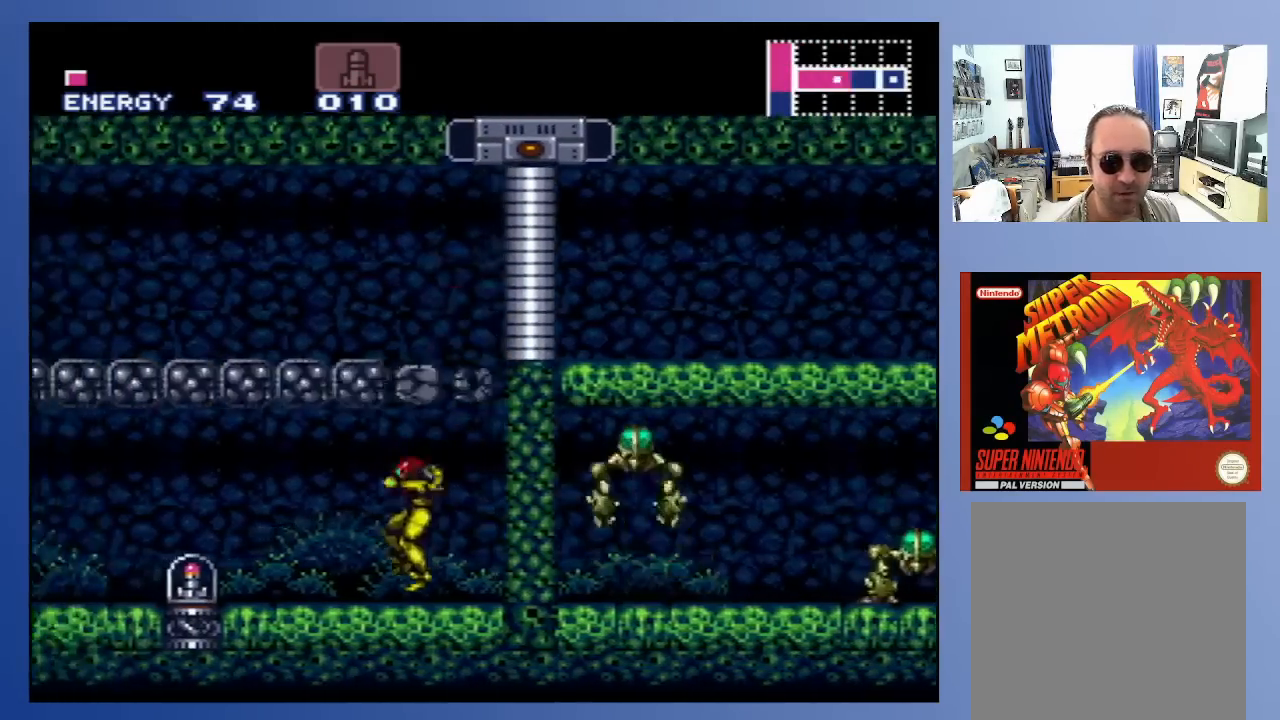
{"buttons": ["B", "DPAD_LEFT"], "left_stick": "center", "right_stick": "center", "events": [[167, "B", "down"]]}
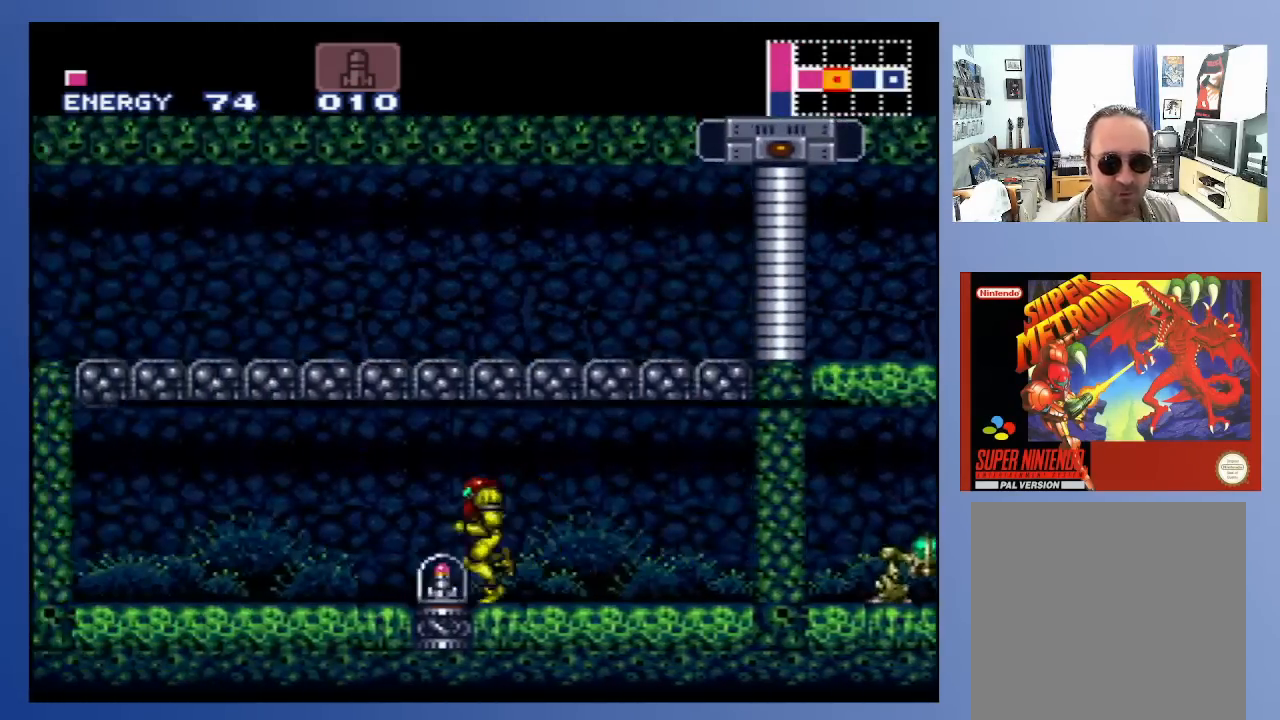
{"buttons": ["B", "DPAD_LEFT"], "left_stick": "center", "right_stick": "center", "events": []}
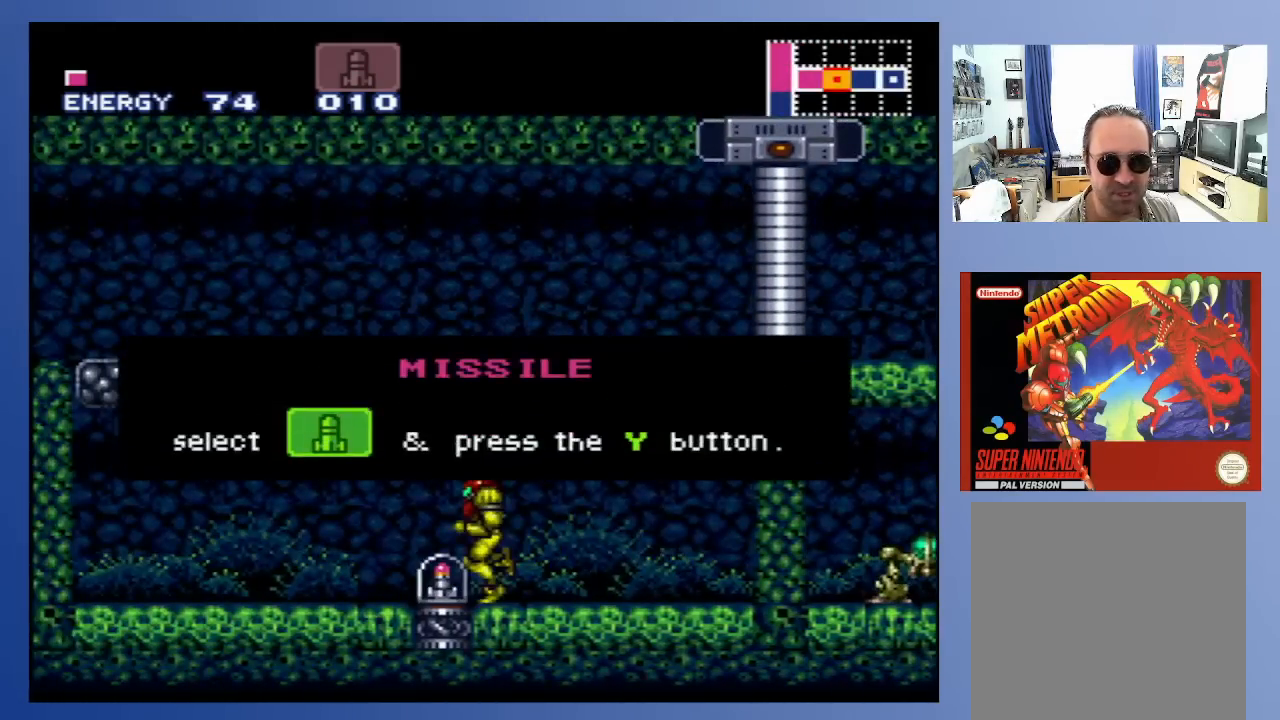
{"buttons": ["DPAD_LEFT"], "left_stick": "center", "right_stick": "center", "events": [[150, "B", "up"]]}
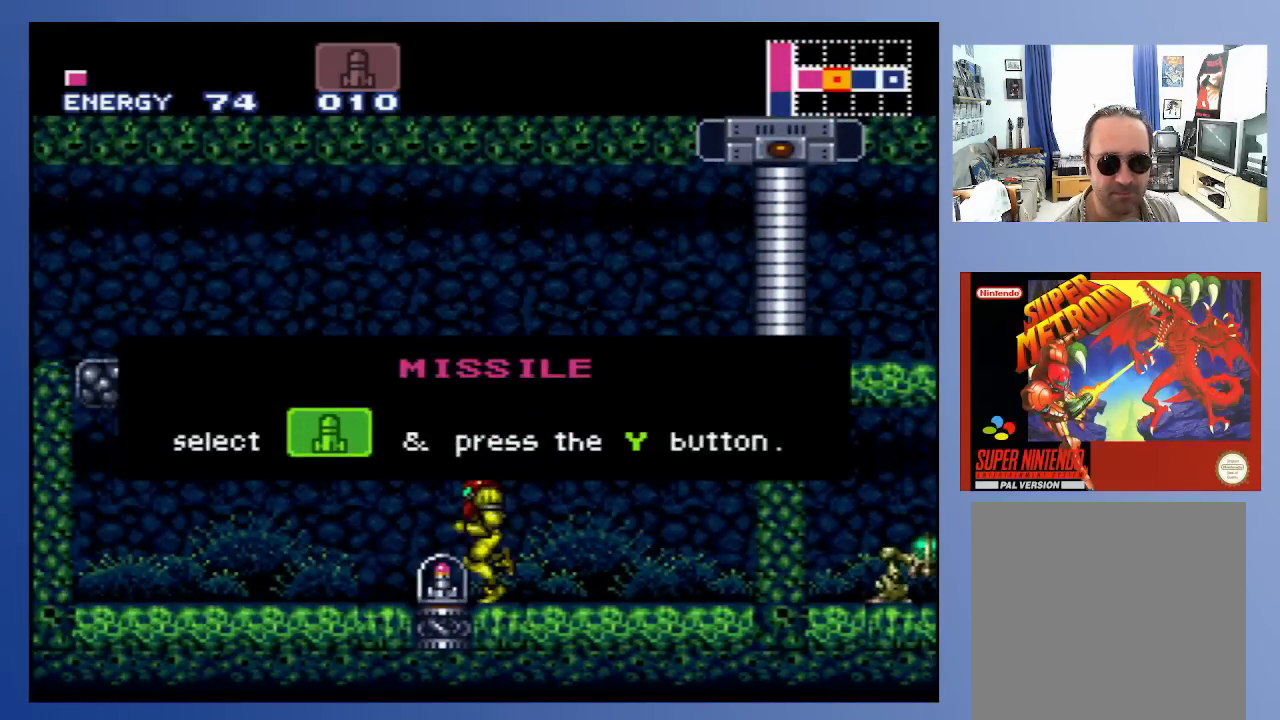
{"buttons": ["DPAD_LEFT"], "left_stick": "center", "right_stick": "center", "events": [[233, "B", "down"], [350, "A", "down"], [467, "A", "up"], [500, "B", "up"]]}
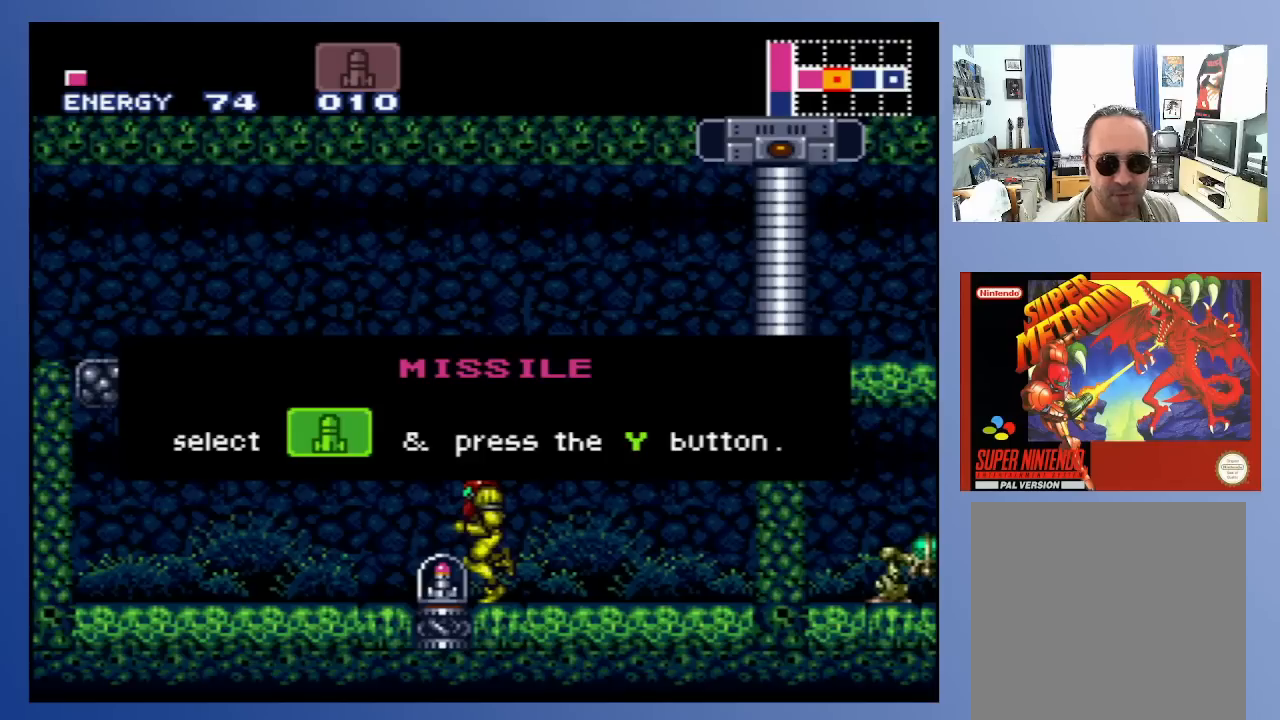
{"buttons": ["B", "DPAD_LEFT"], "left_stick": "center", "right_stick": "center", "events": [[83, "B", "down"], [100, "A", "down"], [167, "A", "up"], [183, "B", "up"], [283, "A", "down"], [283, "B", "down"], [400, "A", "up"], [400, "B", "up"], [500, "B", "down"]]}
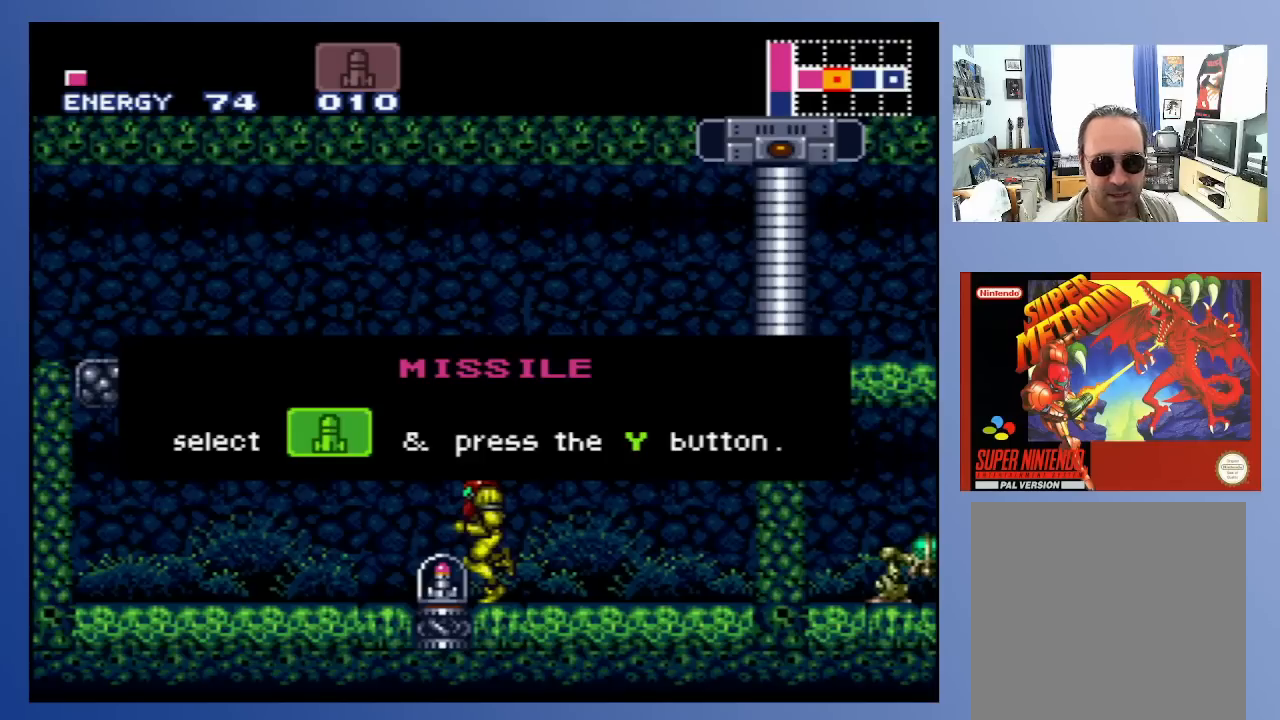
{"buttons": ["DPAD_LEFT"], "left_stick": "center", "right_stick": "center", "events": [[167, "B", "up"], [233, "A", "down"], [267, "B", "down"], [317, "A", "up"], [317, "B", "up"], [417, "A", "down"], [417, "B", "down"], [500, "A", "up"], [500, "B", "up"]]}
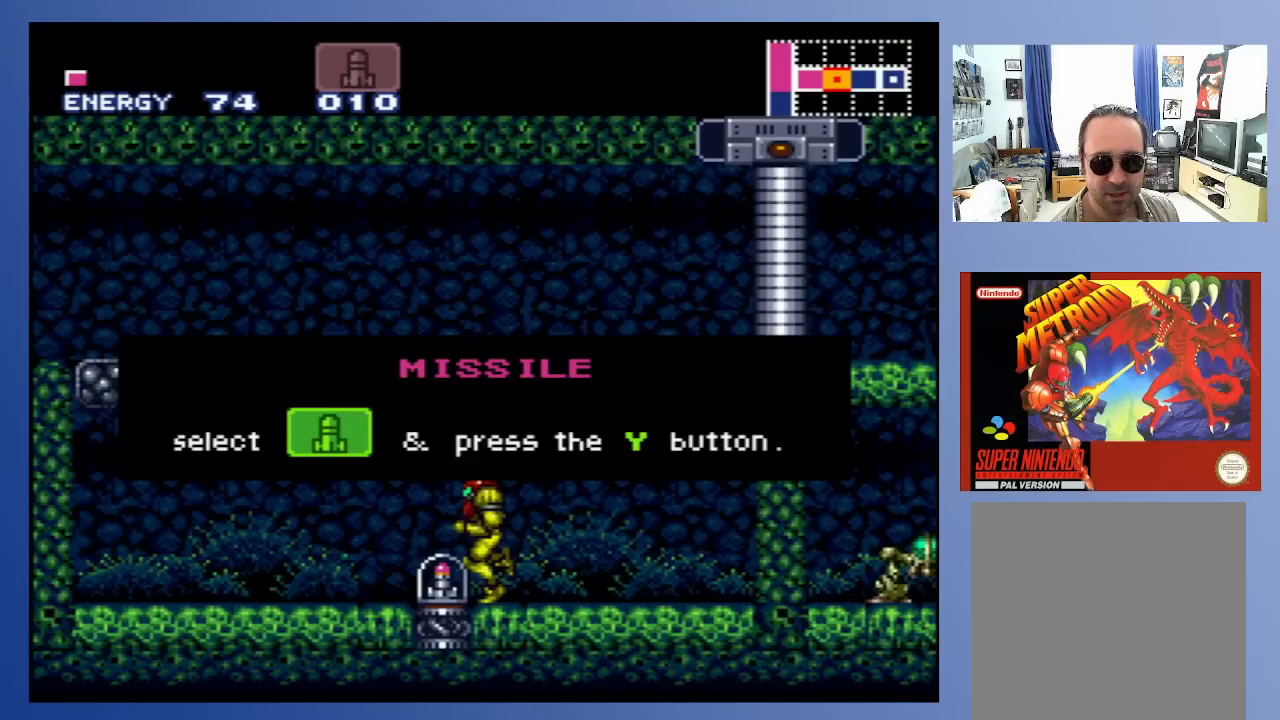
{"buttons": ["A", "B", "DPAD_LEFT"], "left_stick": "center", "right_stick": "center", "events": [[83, "A", "down"], [83, "B", "down"], [167, "A", "up"], [167, "B", "up"], [250, "A", "down"], [250, "B", "down"], [333, "A", "up"], [333, "B", "up"], [450, "A", "down"], [450, "B", "down"]]}
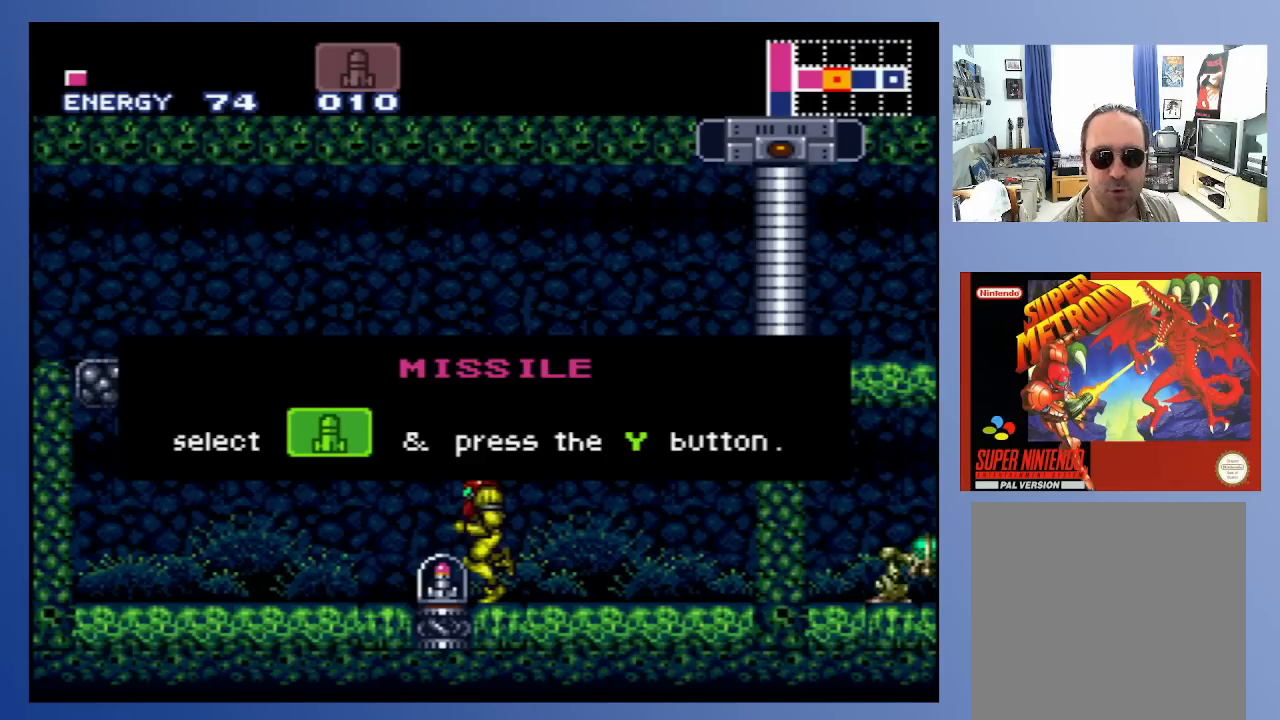
{"buttons": ["DPAD_LEFT"], "left_stick": "center", "right_stick": "center", "events": [[17, "A", "up"], [33, "B", "up"], [133, "A", "down"], [133, "B", "down"], [217, "A", "up"], [233, "B", "up"]]}
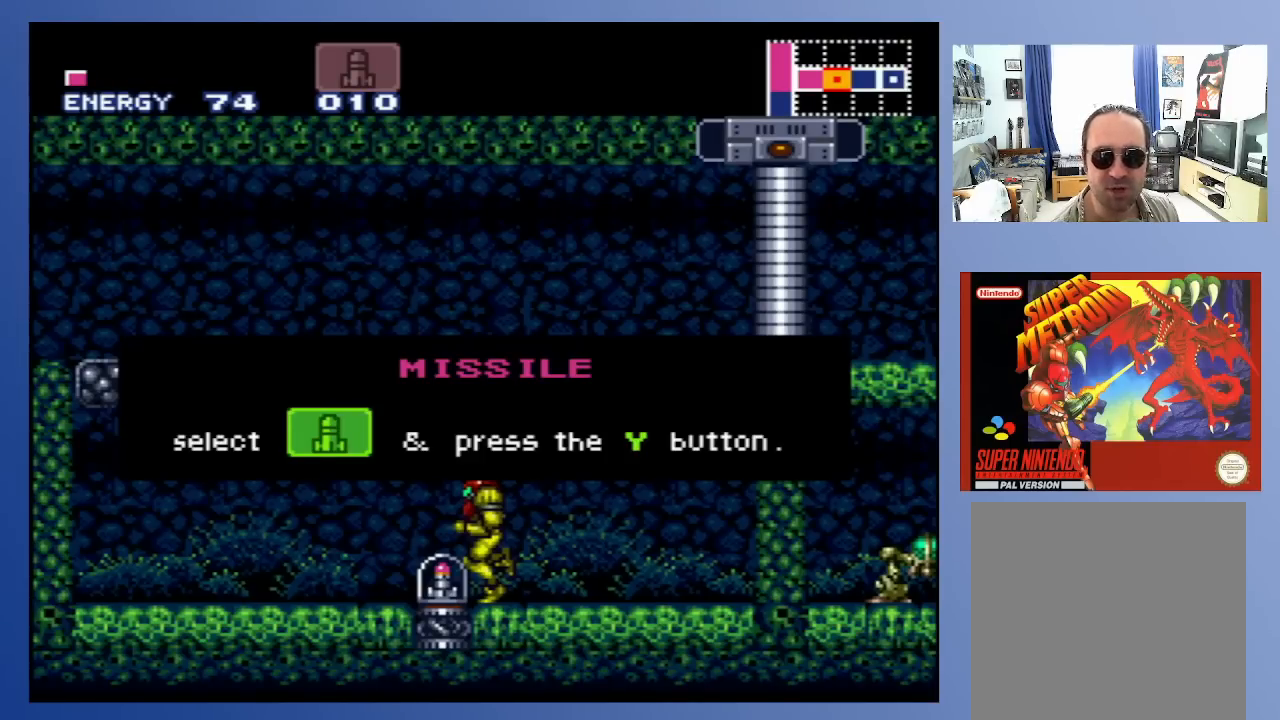
{"buttons": ["DPAD_LEFT"], "left_stick": "center", "right_stick": "center", "events": []}
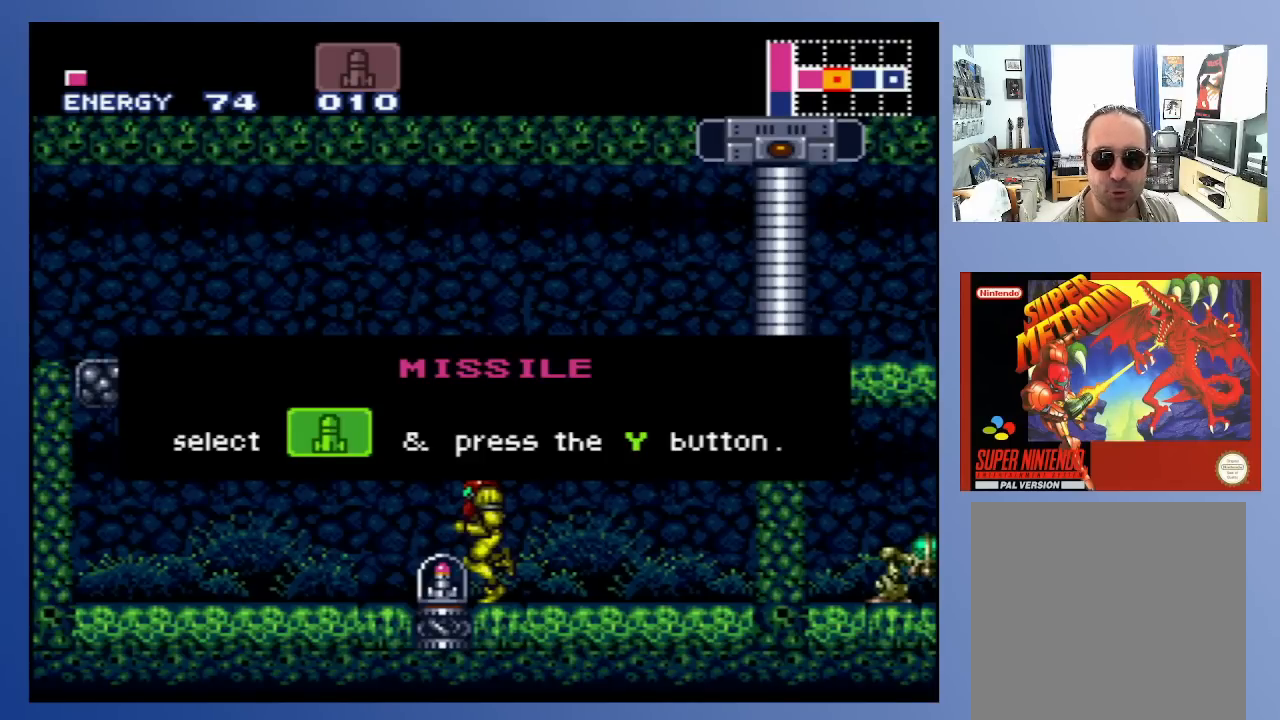
{"buttons": ["A", "DPAD_LEFT"], "left_stick": "center", "right_stick": "center", "events": [[467, "A", "down"]]}
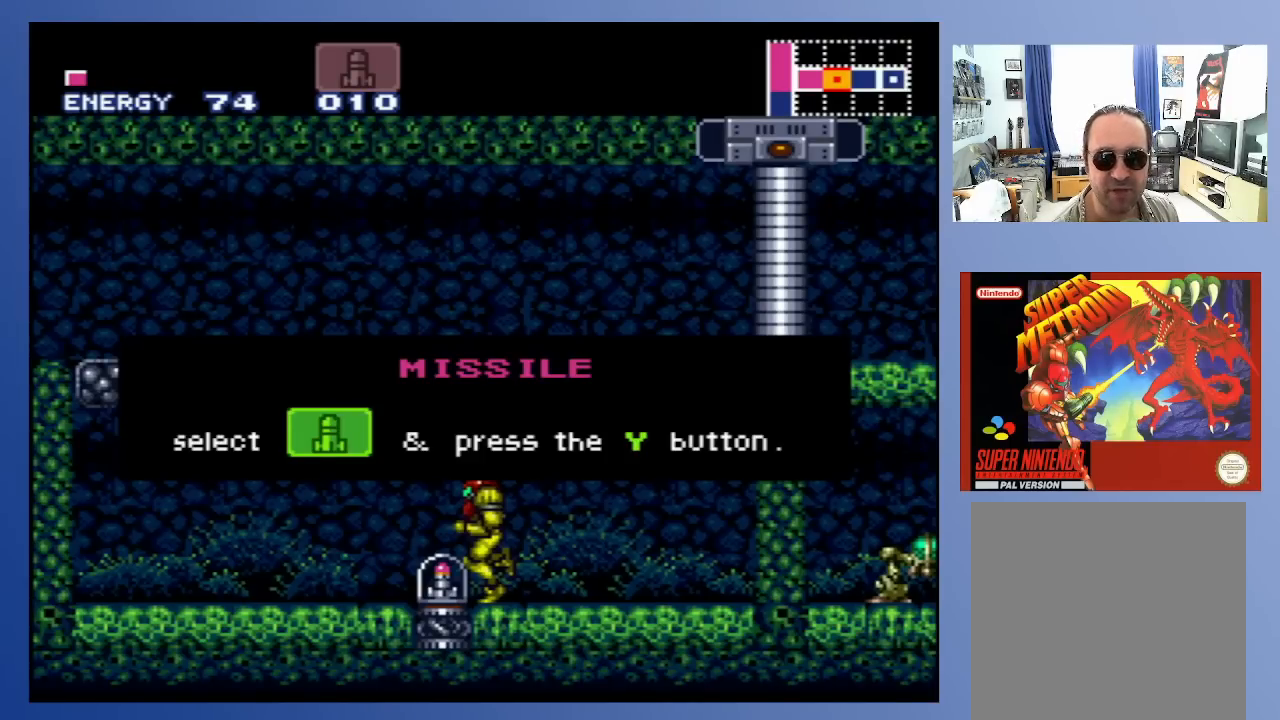
{"buttons": ["DPAD_LEFT"], "left_stick": "center", "right_stick": "center", "events": [[150, "A", "up"]]}
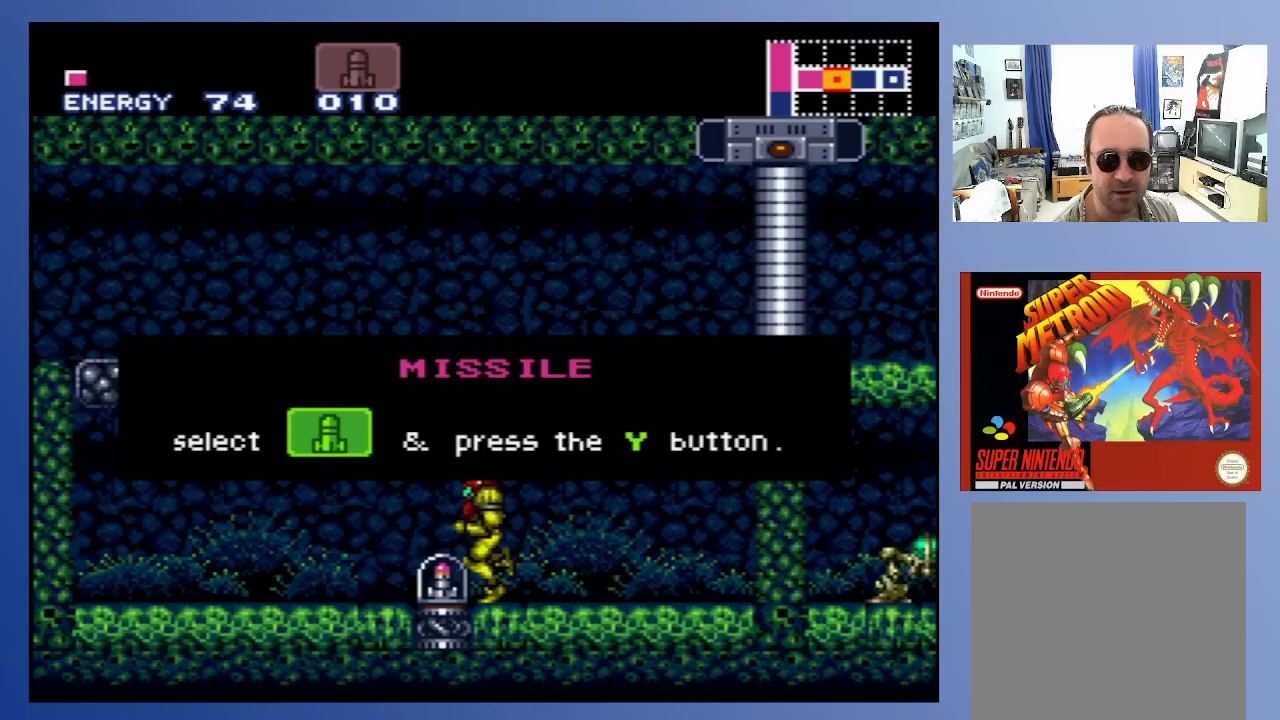
{"buttons": ["DPAD_LEFT"], "left_stick": "center", "right_stick": "center", "events": []}
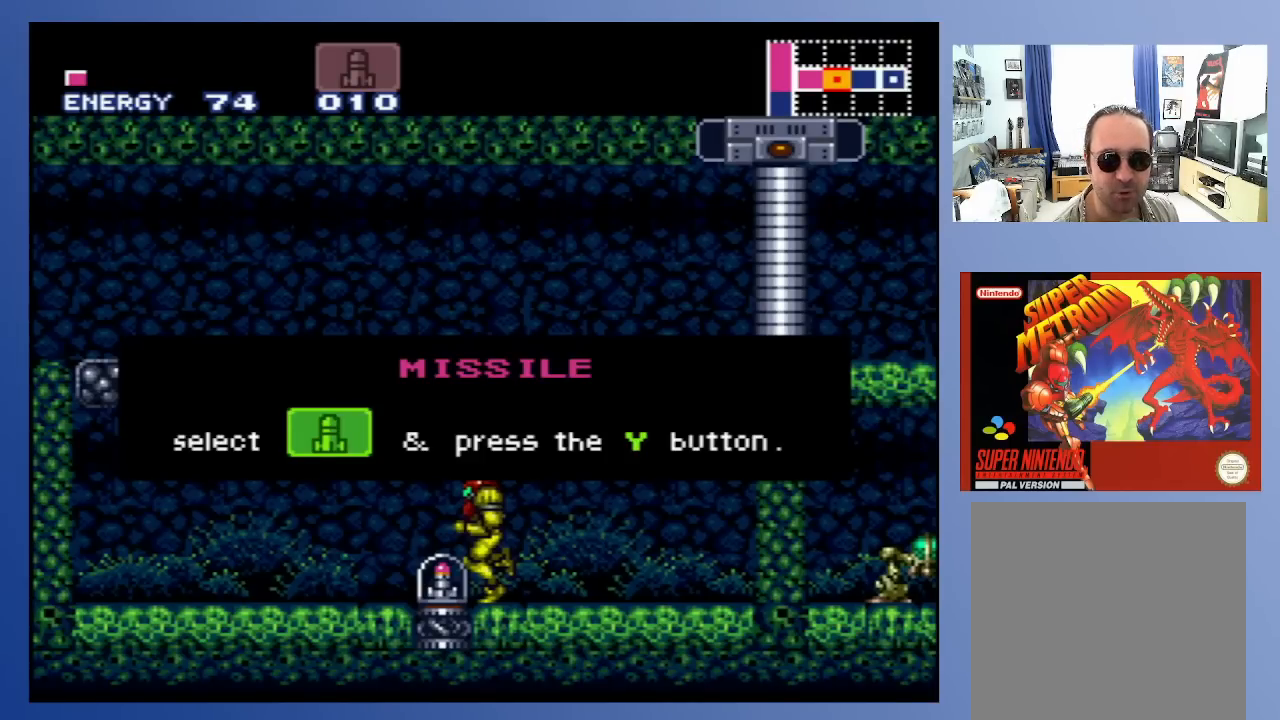
{"buttons": ["A", "DPAD_LEFT"], "left_stick": "center", "right_stick": "center", "events": [[133, "X", "down"], [250, "X", "up"], [467, "A", "down"]]}
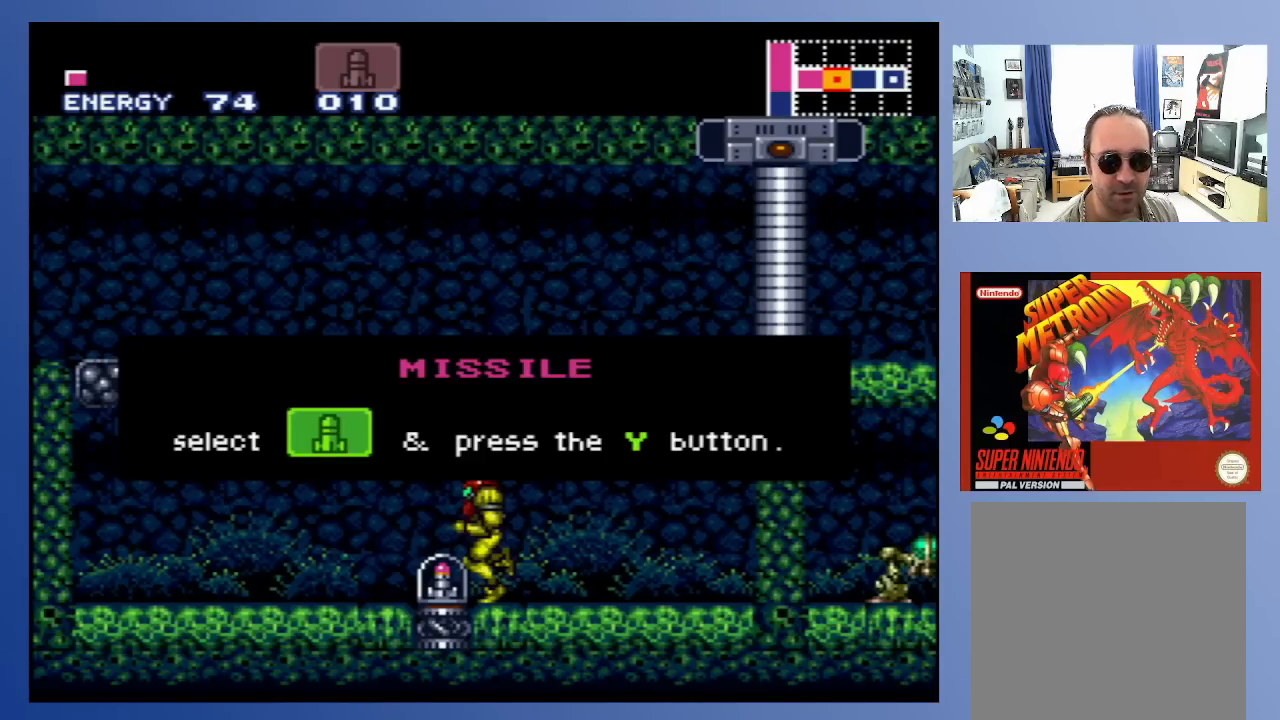
{"buttons": ["DPAD_LEFT"], "left_stick": "center", "right_stick": "center", "events": [[100, "A", "up"]]}
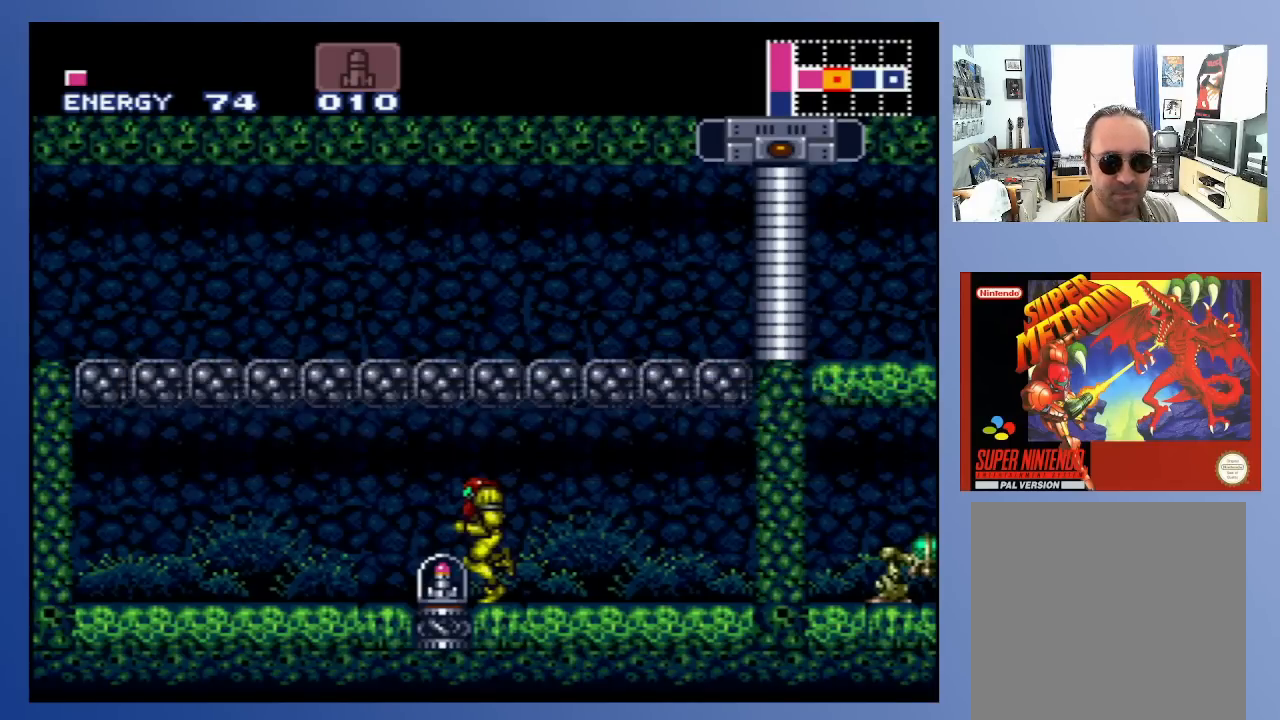
{"buttons": ["X", "DPAD_LEFT"], "left_stick": "center", "right_stick": "center", "events": [[217, "X", "down"], [350, "X", "up"], [450, "X", "down"]]}
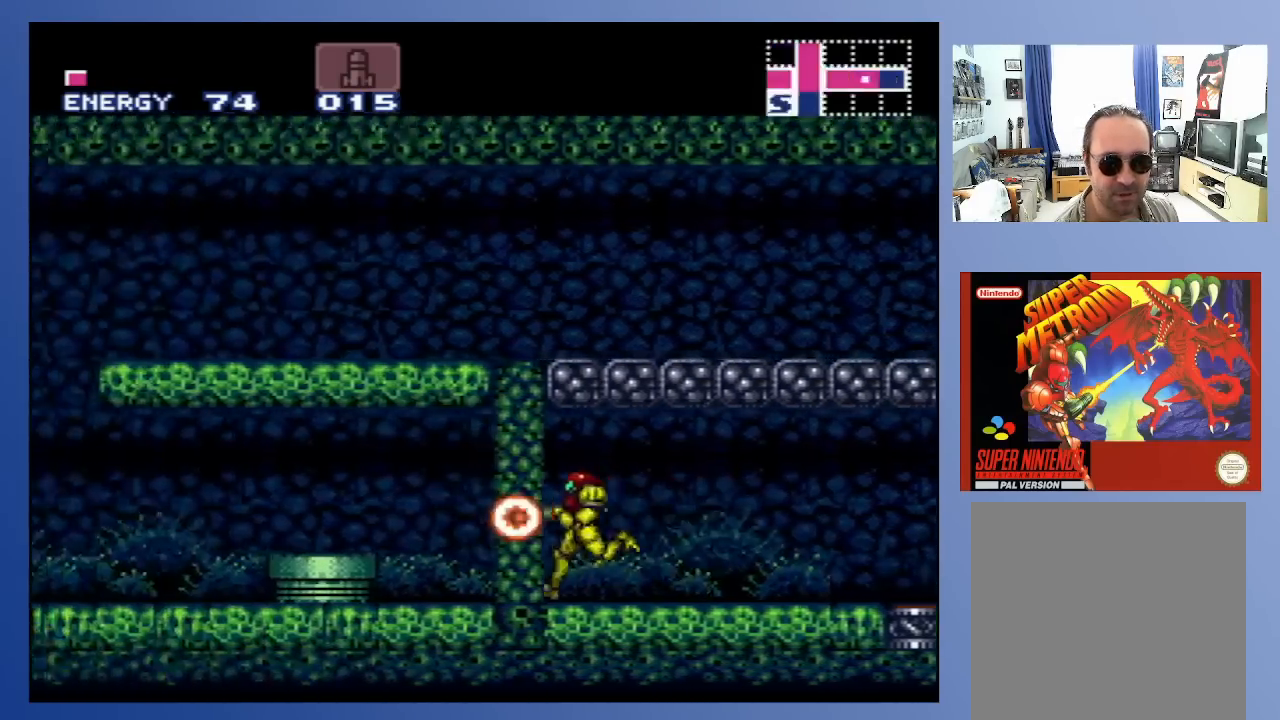
{"buttons": ["DPAD_DOWN"], "left_stick": "center", "right_stick": "center", "events": [[83, "DPAD_DOWN", "down"], [83, "DPAD_LEFT", "up"], [100, "X", "up"], [233, "DPAD_DOWN", "up"], [300, "DPAD_DOWN", "down"], [383, "DPAD_DOWN", "up"], [450, "DPAD_DOWN", "down"]]}
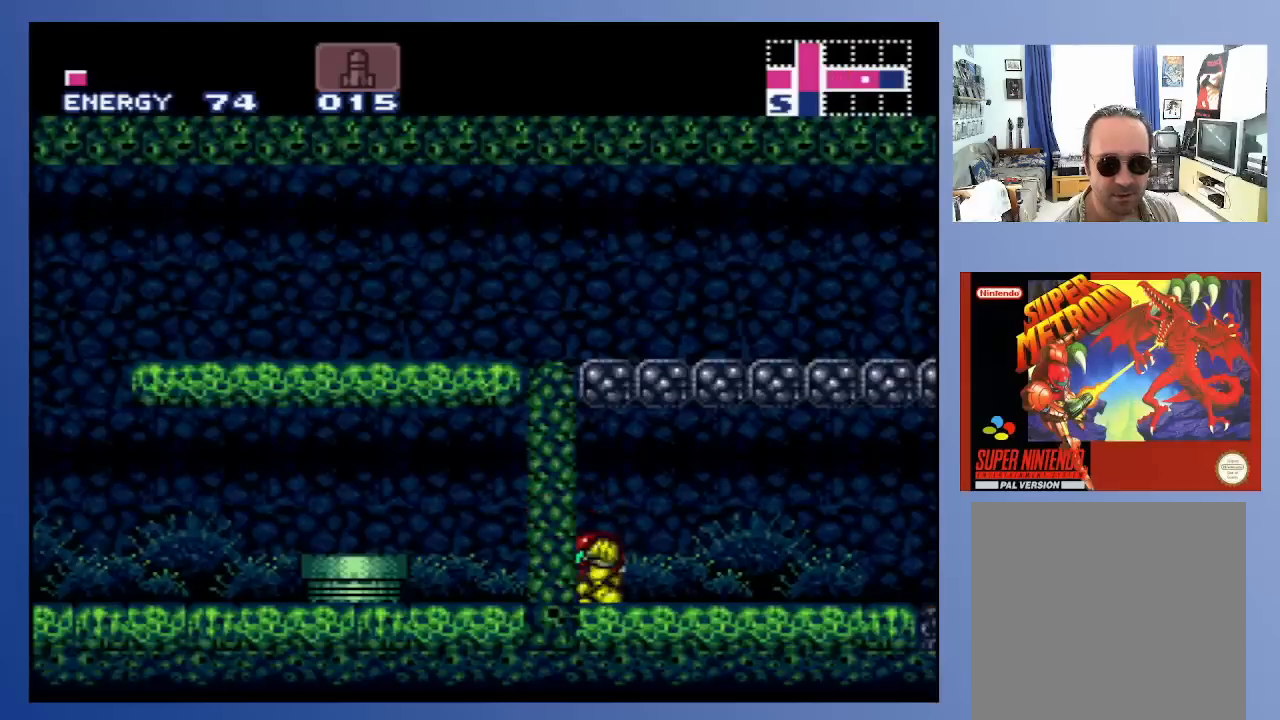
{"buttons": ["DPAD_LEFT"], "left_stick": "center", "right_stick": "center", "events": [[50, "DPAD_DOWN", "up"], [83, "X", "down"], [233, "X", "up"], [433, "DPAD_LEFT", "down"]]}
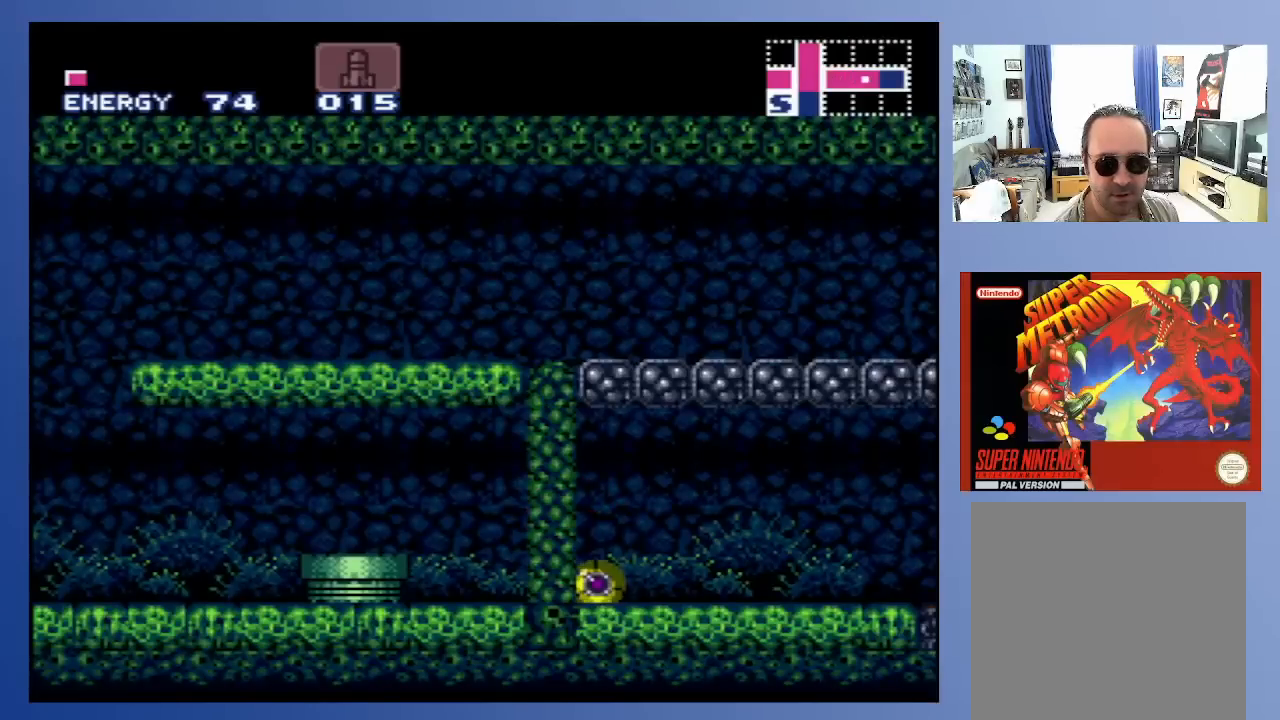
{"buttons": ["X", "DPAD_LEFT"], "left_stick": "center", "right_stick": "center", "events": [[433, "X", "down"]]}